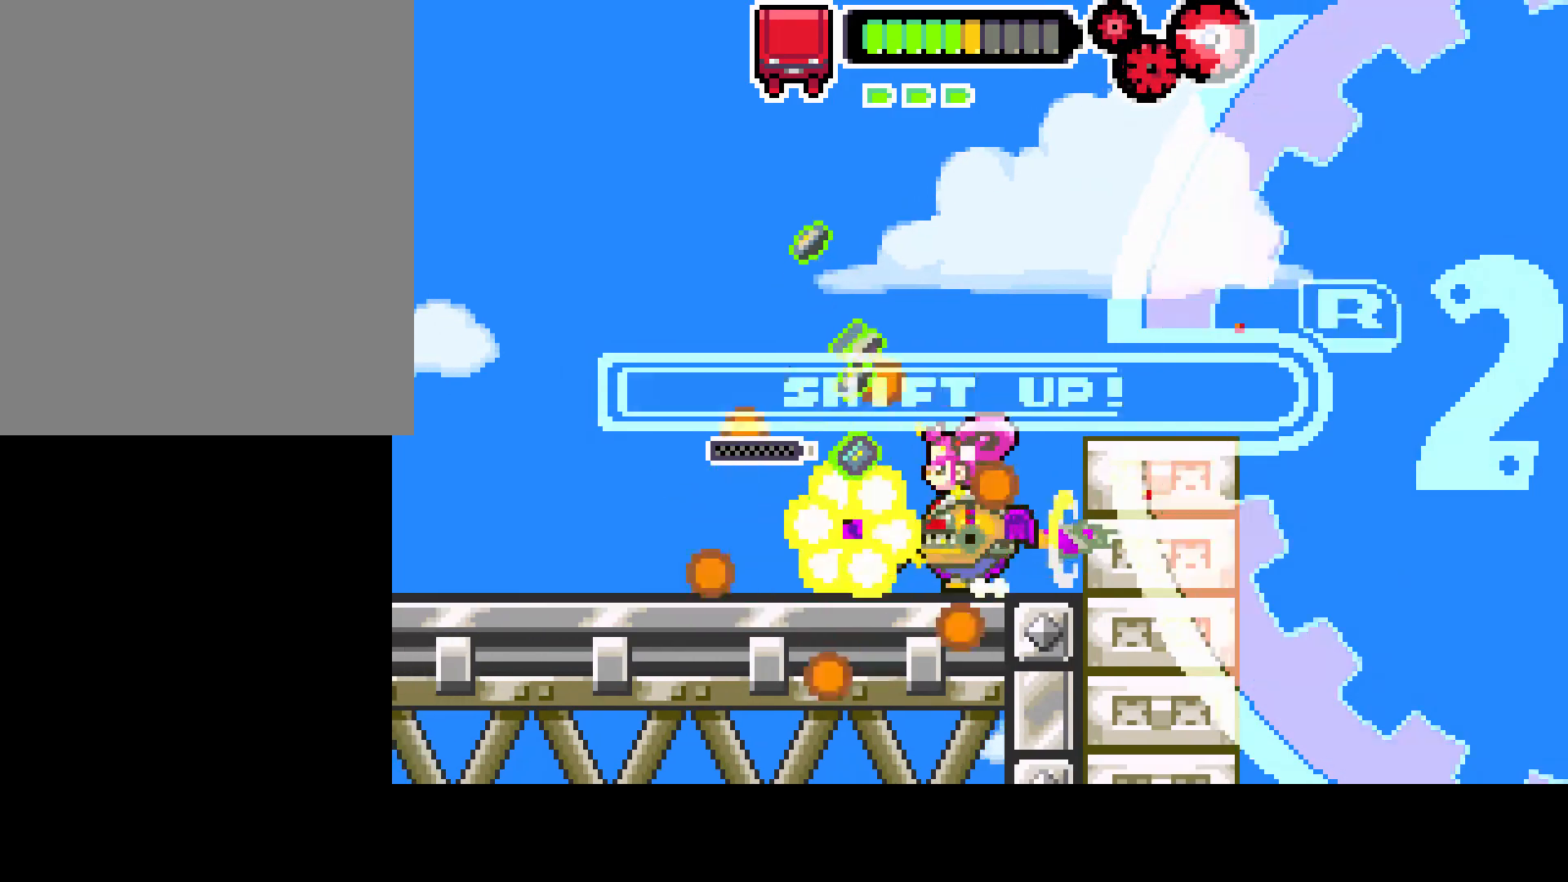
Gameplay with a controller (PlayStation layout); each line is a JSON object with the inputs held at the frame after it. "events" lists button and stick changes between this image and that frame as [ms after this image, input, new state], when the widget could be followed in between. Not read: L3 R3.
{"buttons": [], "left_stick": "center", "right_stick": "center", "events": [[133, "R1", "up"], [367, "DPAD_LEFT", "up"]]}
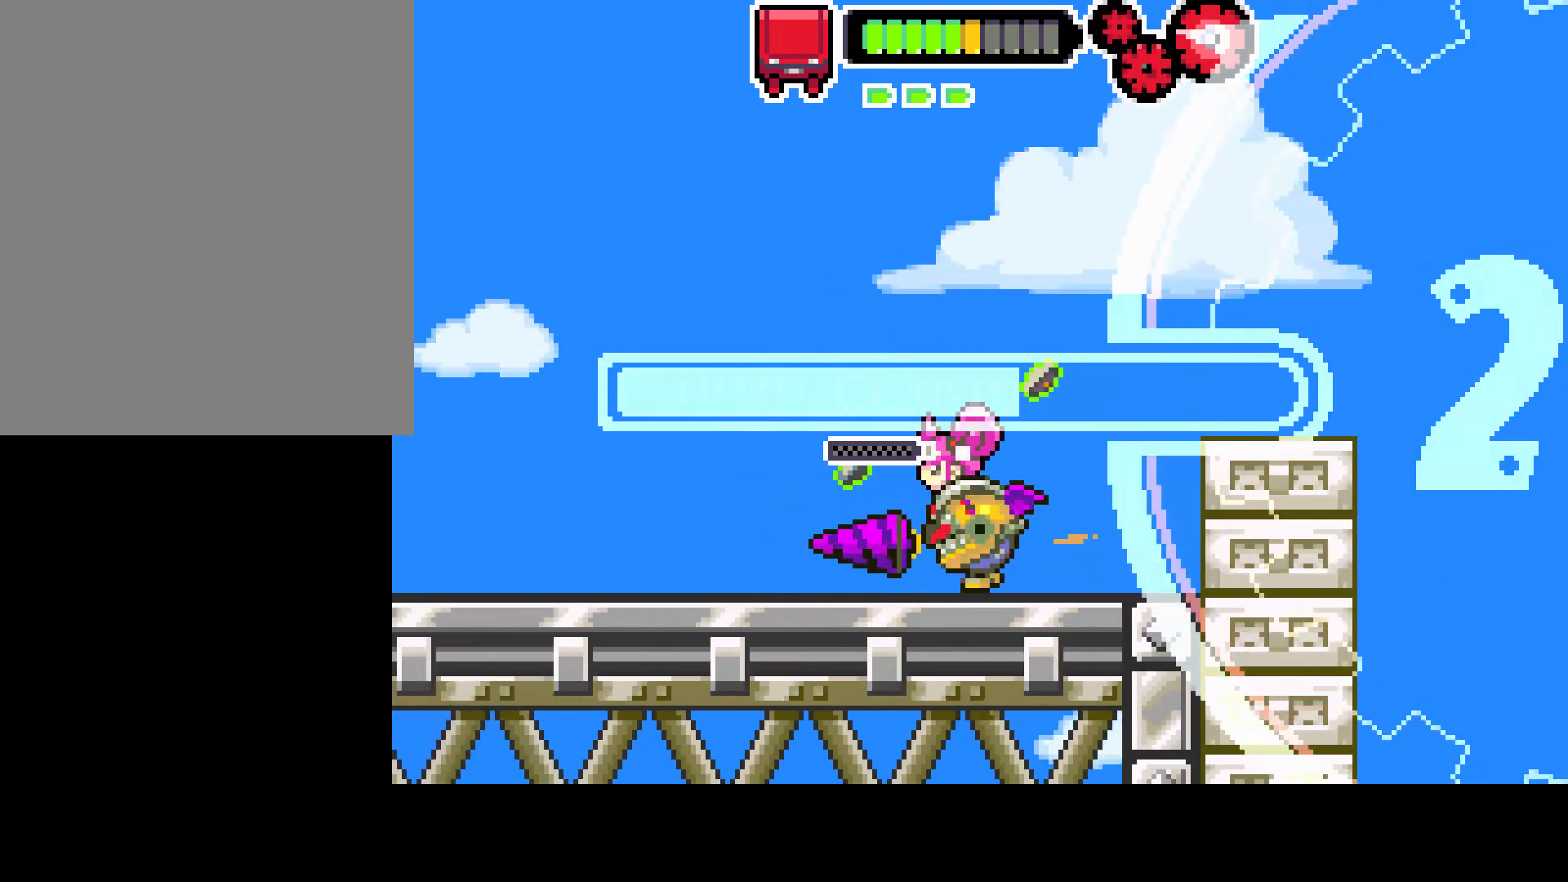
{"buttons": ["DPAD_LEFT"], "left_stick": "center", "right_stick": "center", "events": [[150, "DPAD_RIGHT", "down"], [367, "DPAD_RIGHT", "up"], [450, "DPAD_LEFT", "down"]]}
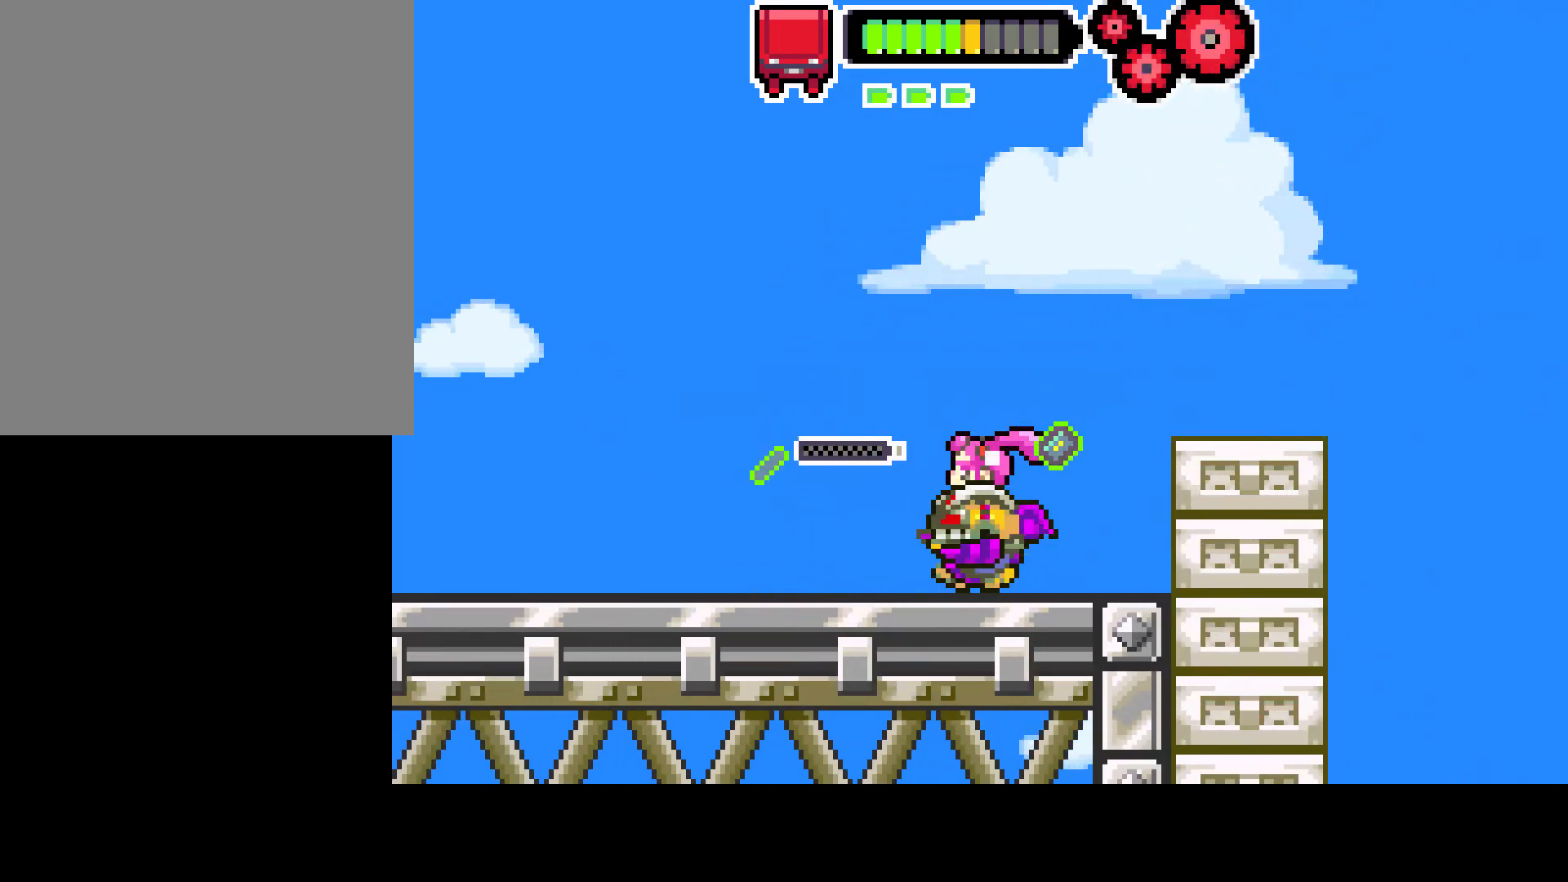
{"buttons": ["DPAD_RIGHT"], "left_stick": "center", "right_stick": "center", "events": [[183, "DPAD_LEFT", "up"], [250, "DPAD_RIGHT", "down"]]}
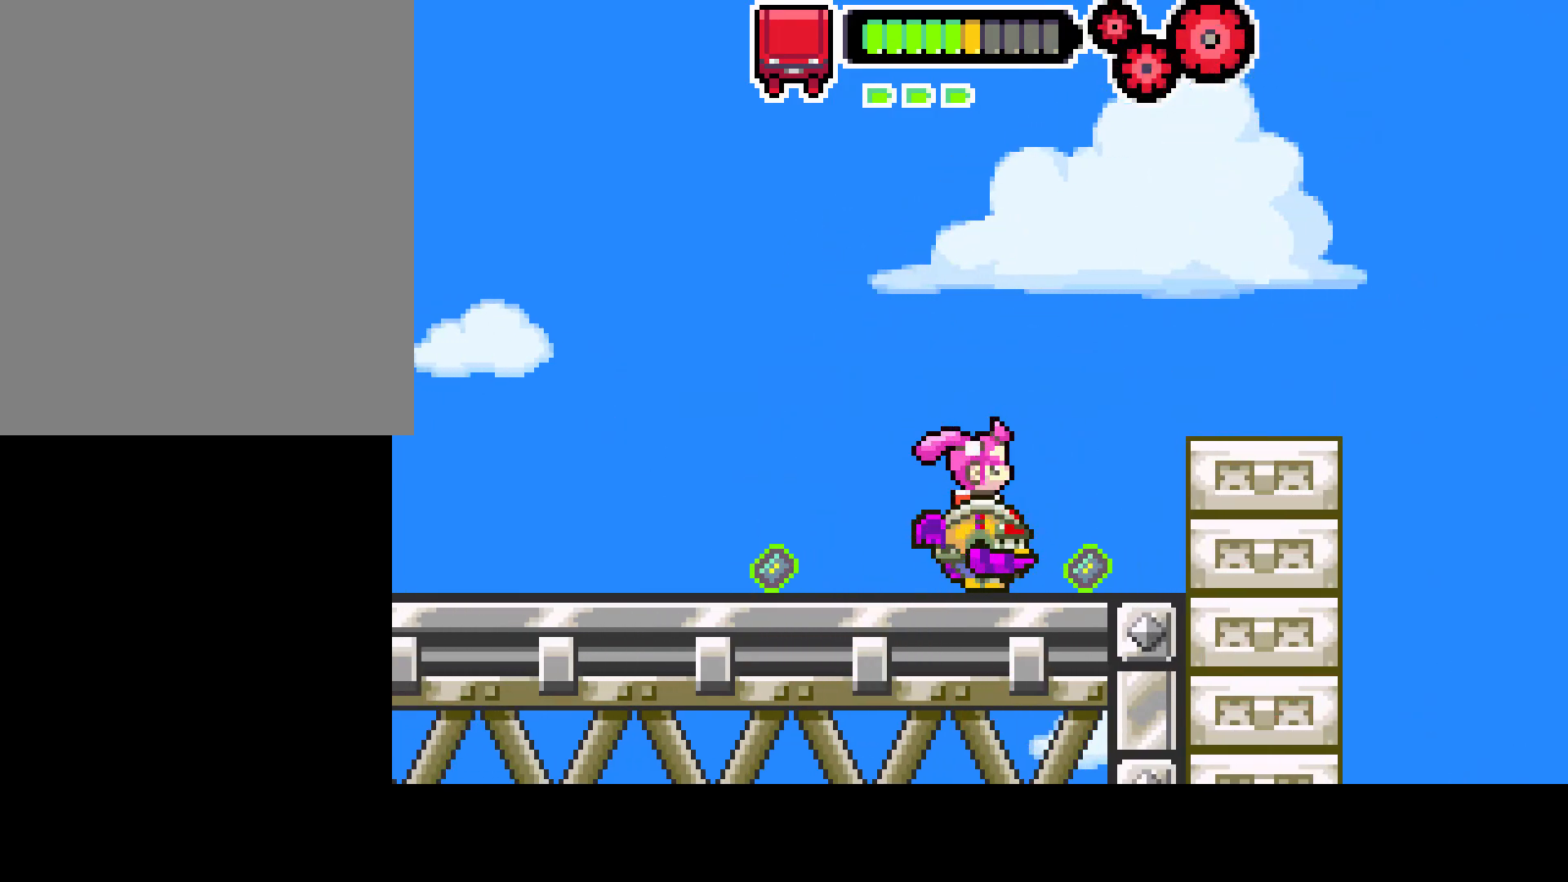
{"buttons": ["DPAD_LEFT"], "left_stick": "center", "right_stick": "center", "events": [[250, "DPAD_RIGHT", "up"], [317, "DPAD_LEFT", "down"]]}
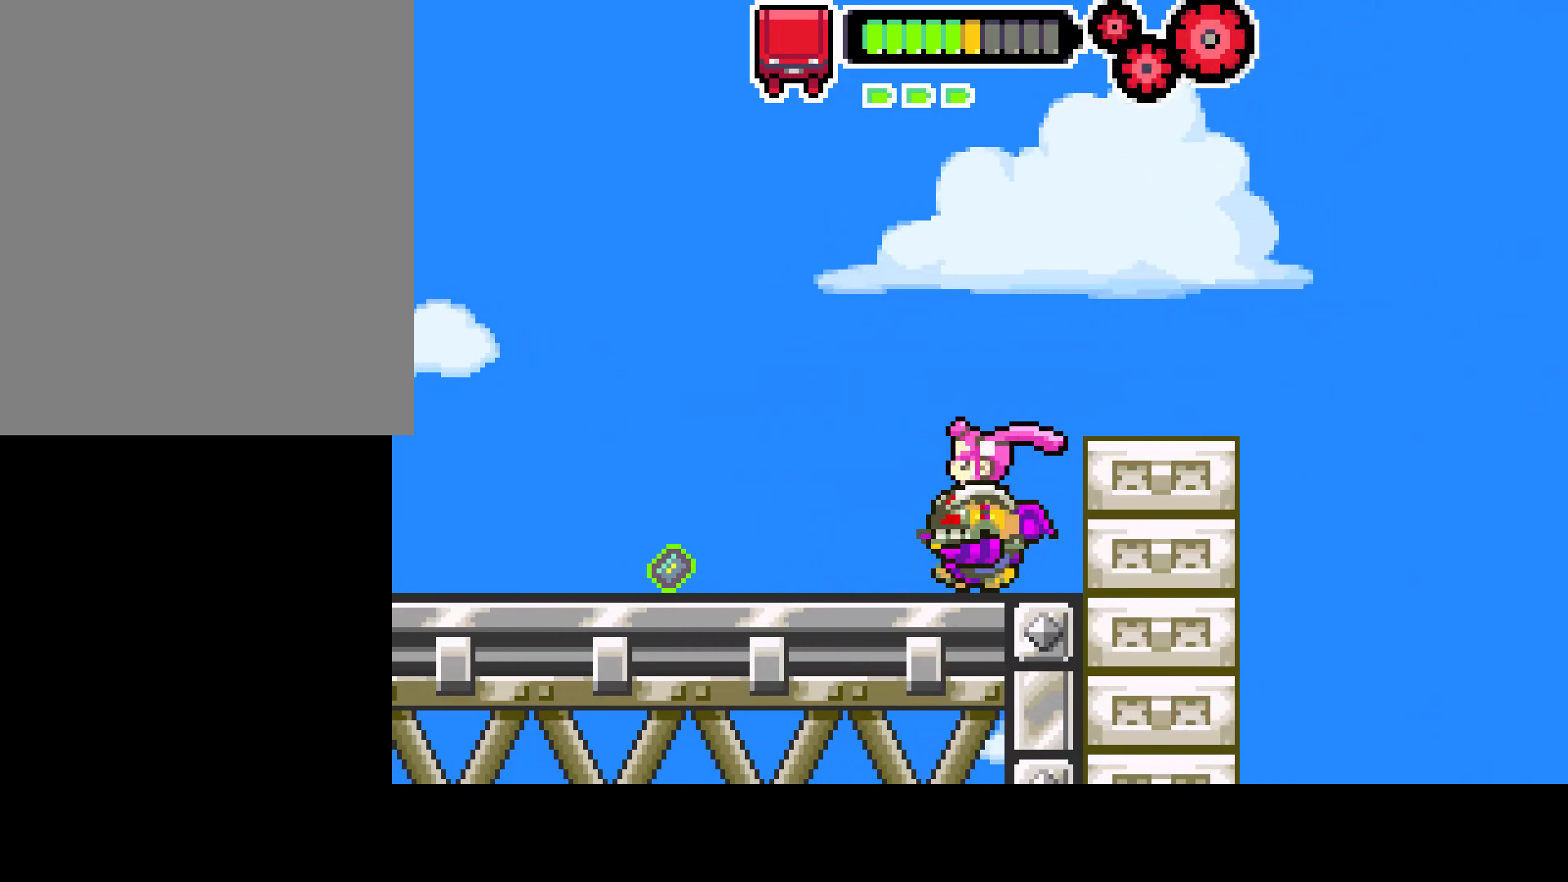
{"buttons": ["DPAD_LEFT"], "left_stick": "center", "right_stick": "center", "events": []}
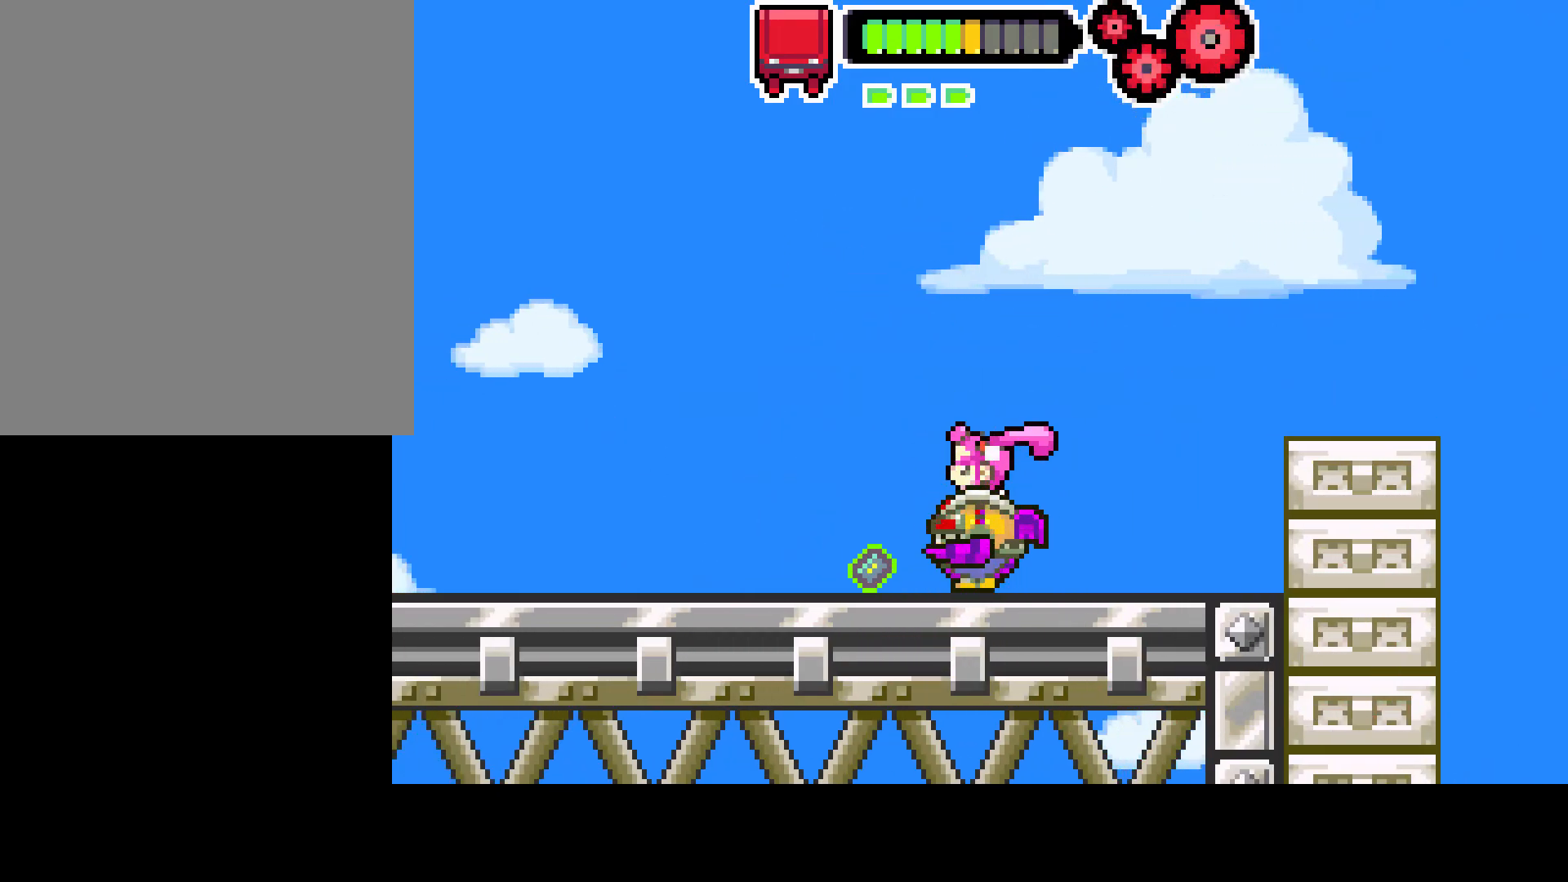
{"buttons": ["DPAD_LEFT"], "left_stick": "center", "right_stick": "center", "events": []}
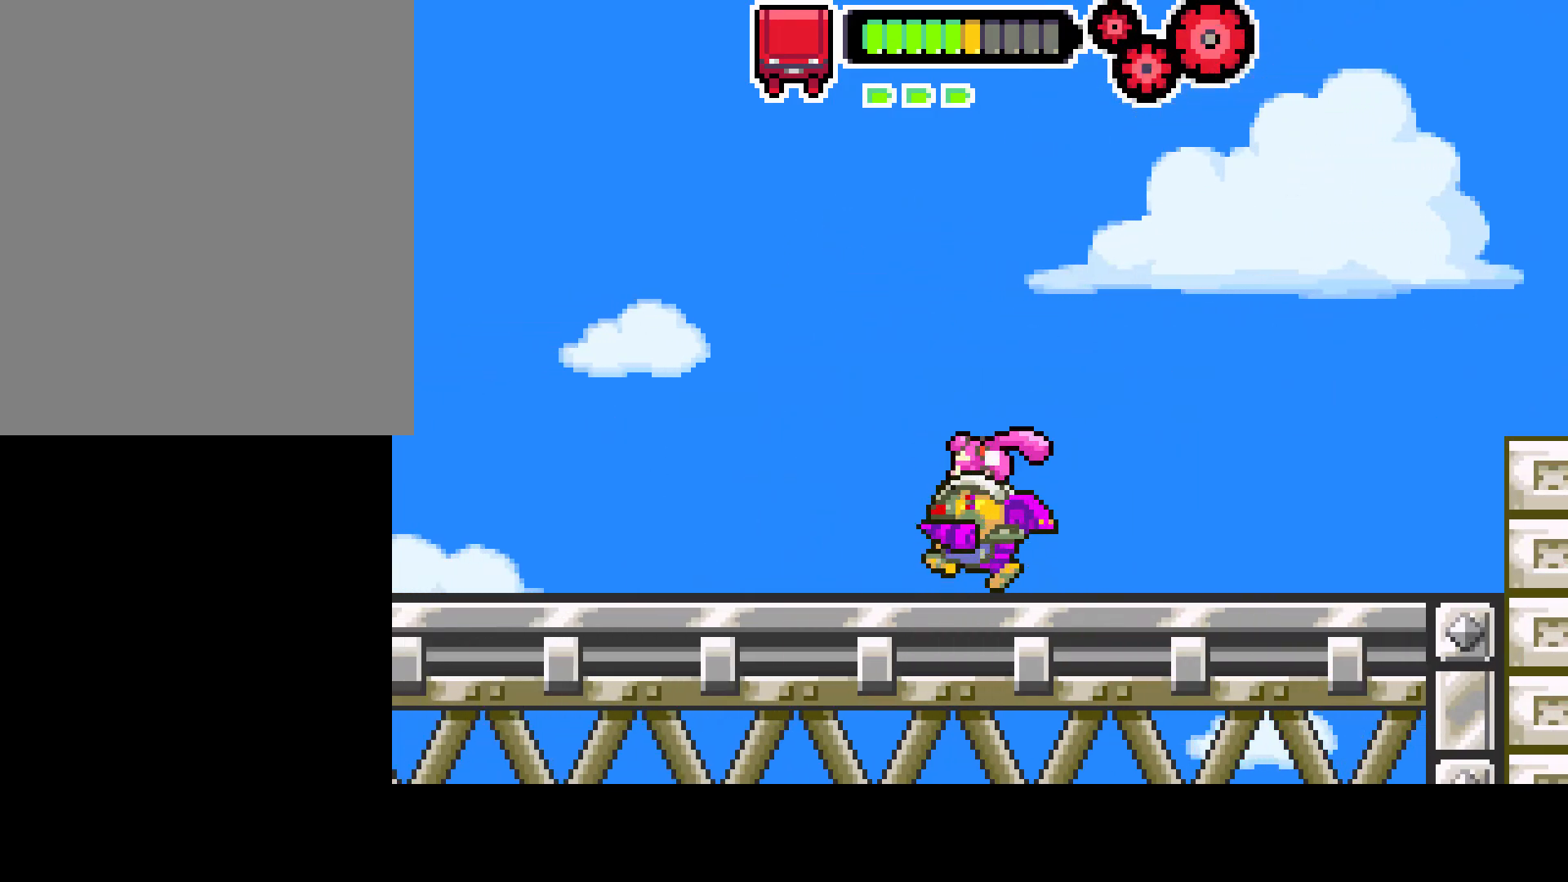
{"buttons": ["DPAD_LEFT"], "left_stick": "center", "right_stick": "center", "events": []}
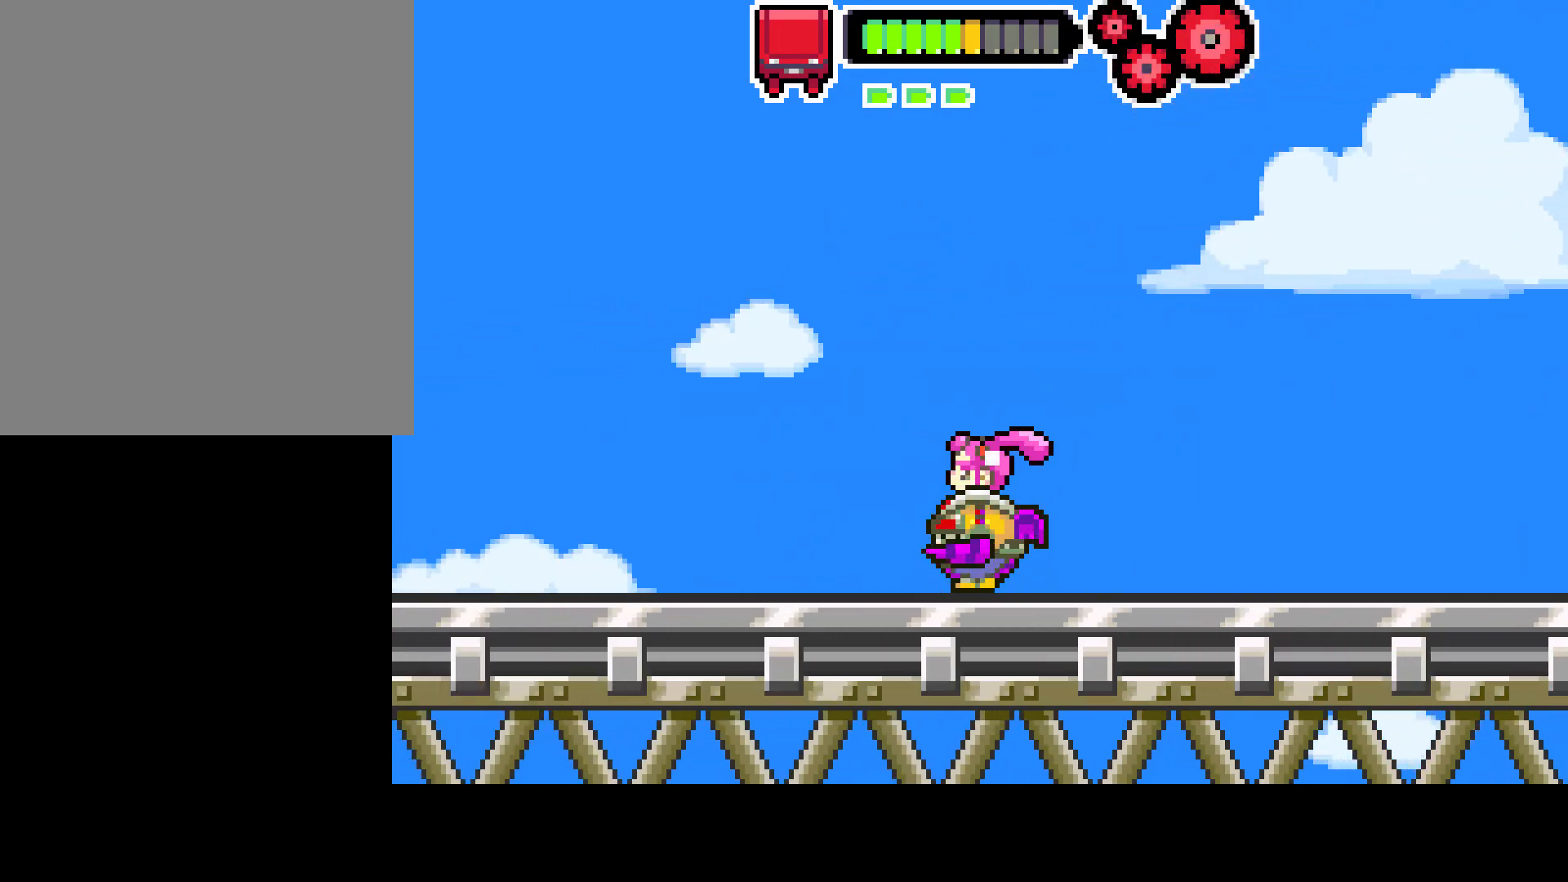
{"buttons": ["DPAD_LEFT"], "left_stick": "center", "right_stick": "center", "events": []}
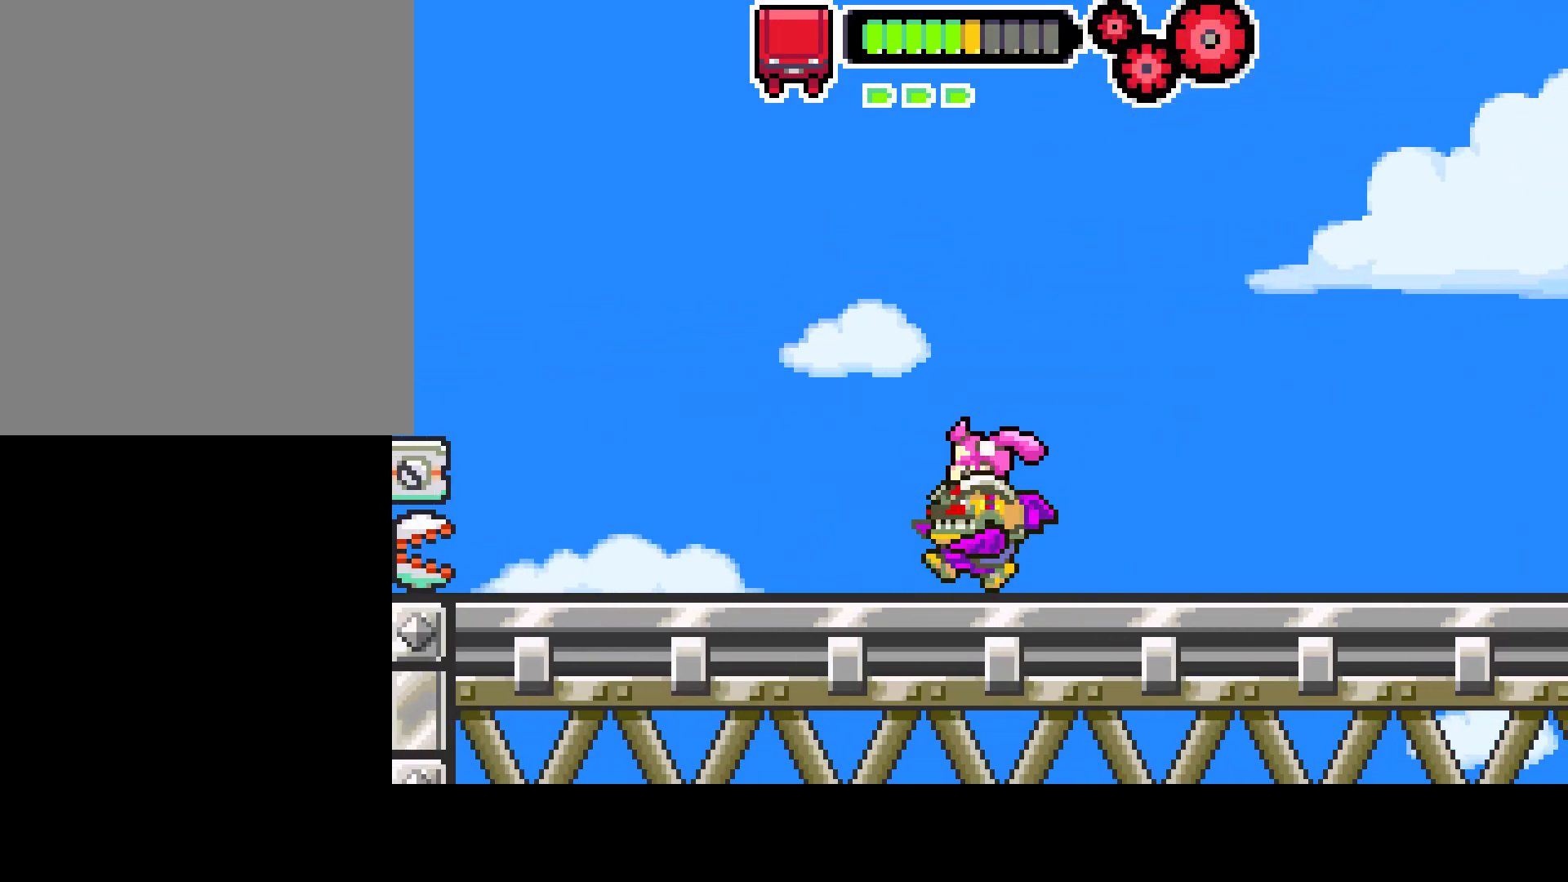
{"buttons": ["DPAD_LEFT"], "left_stick": "center", "right_stick": "center", "events": []}